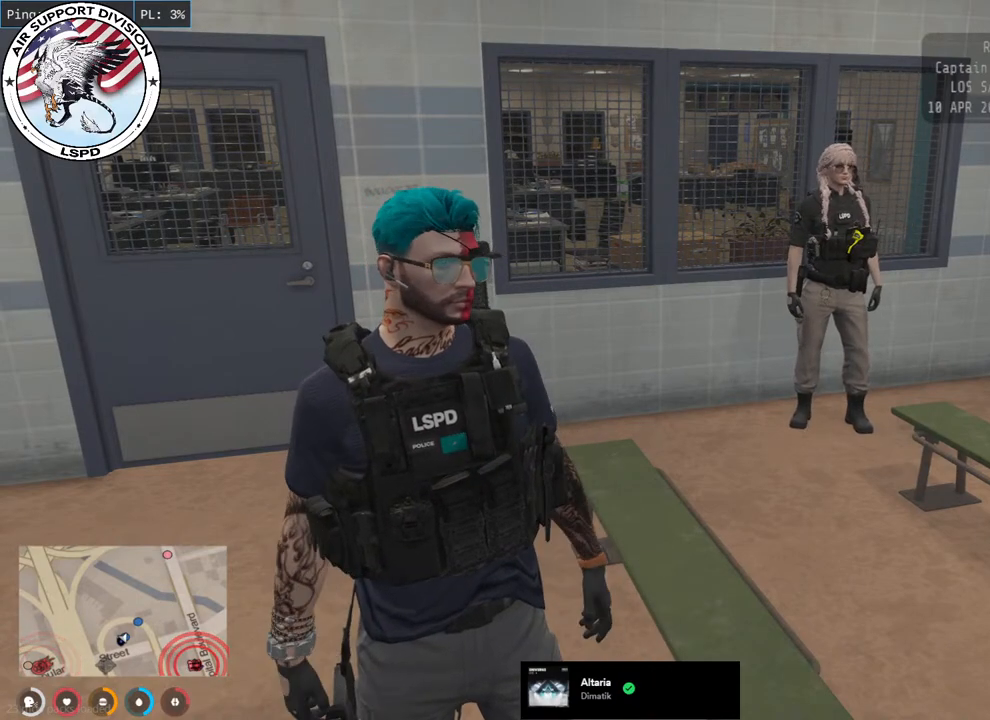
Gameplay with keyboard and mouse; each line is a JSON object with the keys and mouse buttons held at the frame after it. "events" lists presses ("down") and releases ("up") of "a", "ctrl", "d", "e", "q", "s", "shift", "space", "w", "mouse_left", "mouse_wheel", "mouse_right", "mouse_mb4" and "mouse_mb5" between this image and that frame as [ms after this image, input, new state], when the widget could be followed in between. "mouse_left", "mouse_wheel", "mouse_right", "mouse_mb4", "mouse_mb5" = the "left", "wheel", "right", "mb4", "mb5" buttons of the "mouse" list. No other keys are recorded. "wheel" means that the mouse wheel is clicked or scrolled. Mouse movement is not recorded.
{"keys": [], "mouse": ["mb5"], "events": [[300, "mouse_mb5", "down"]]}
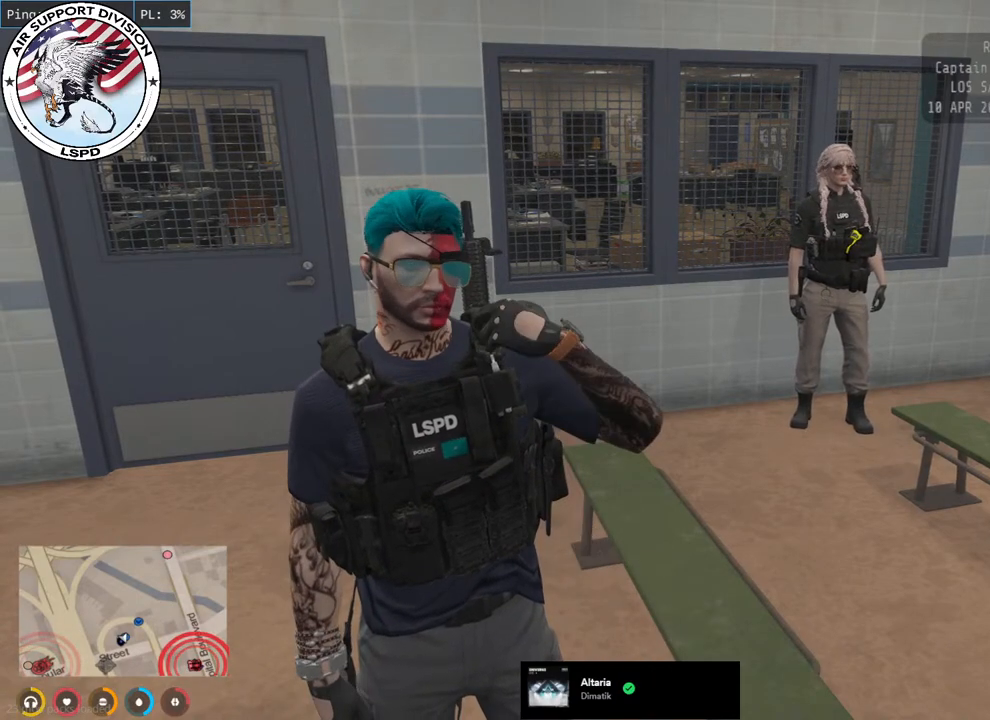
{"keys": [], "mouse": ["mb5"], "events": []}
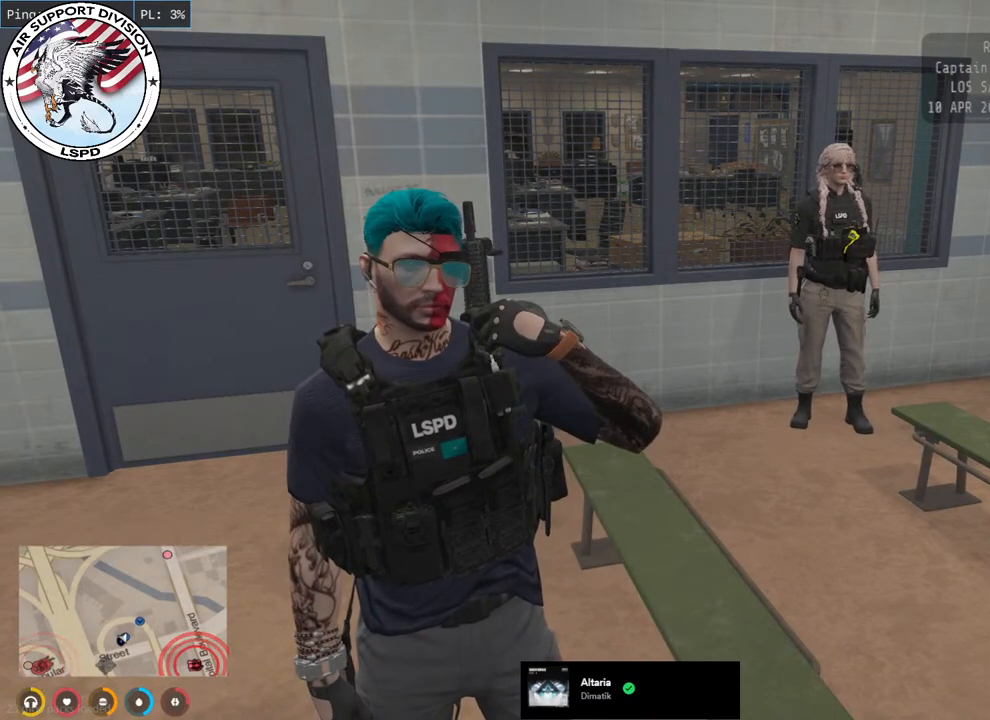
{"keys": [], "mouse": ["mb5"], "events": []}
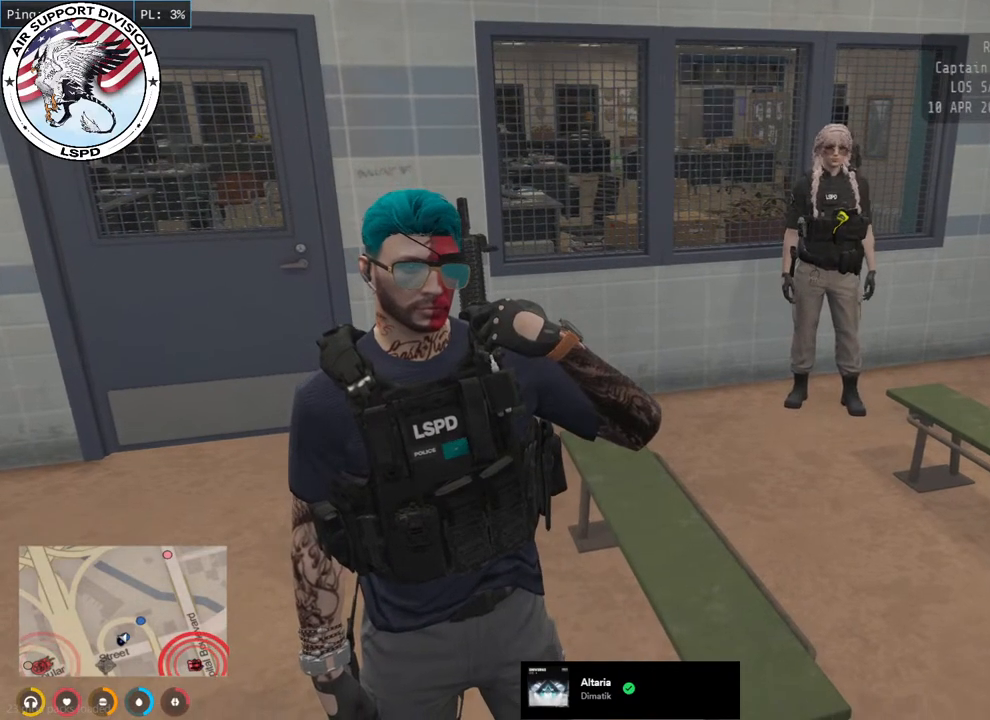
{"keys": [], "mouse": [], "events": [[17, "mouse_mb5", "up"]]}
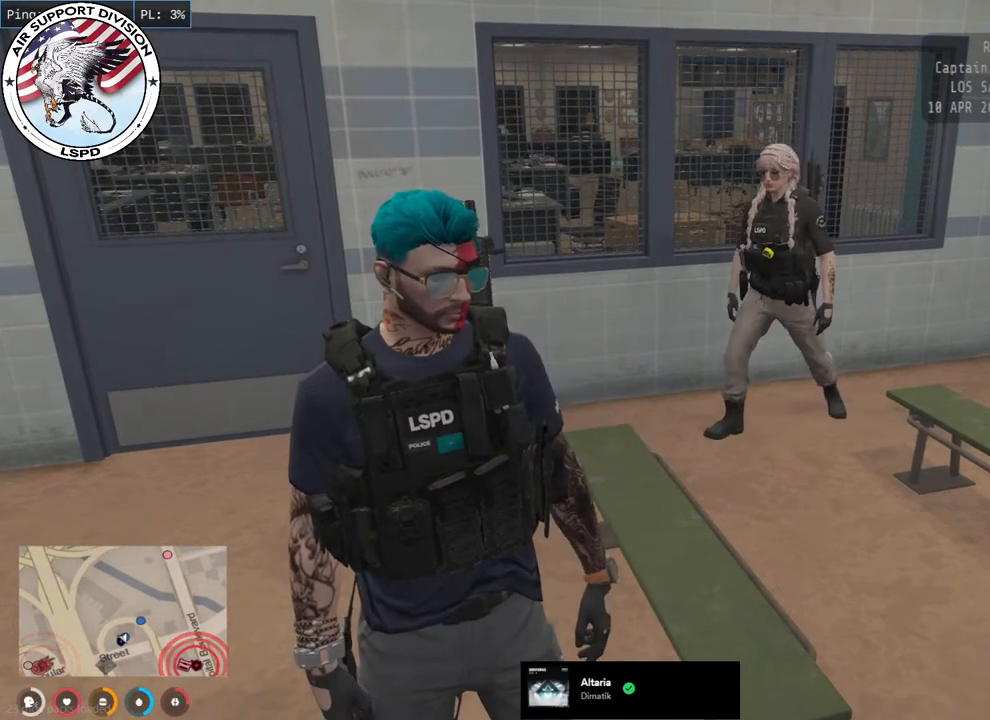
{"keys": [], "mouse": [], "events": []}
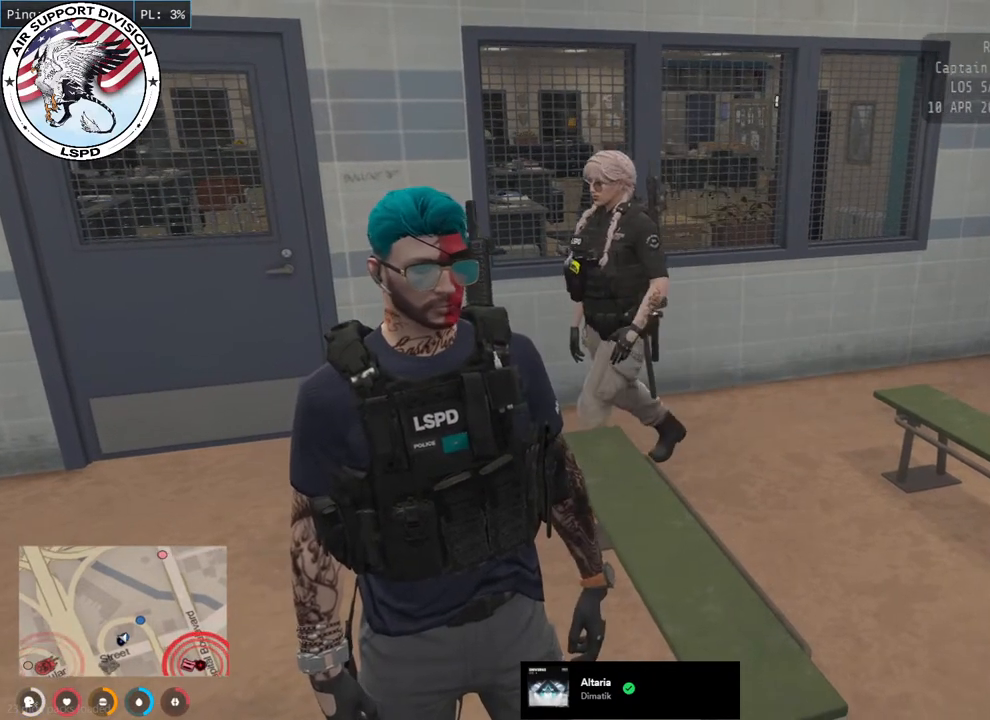
{"keys": [], "mouse": [], "events": []}
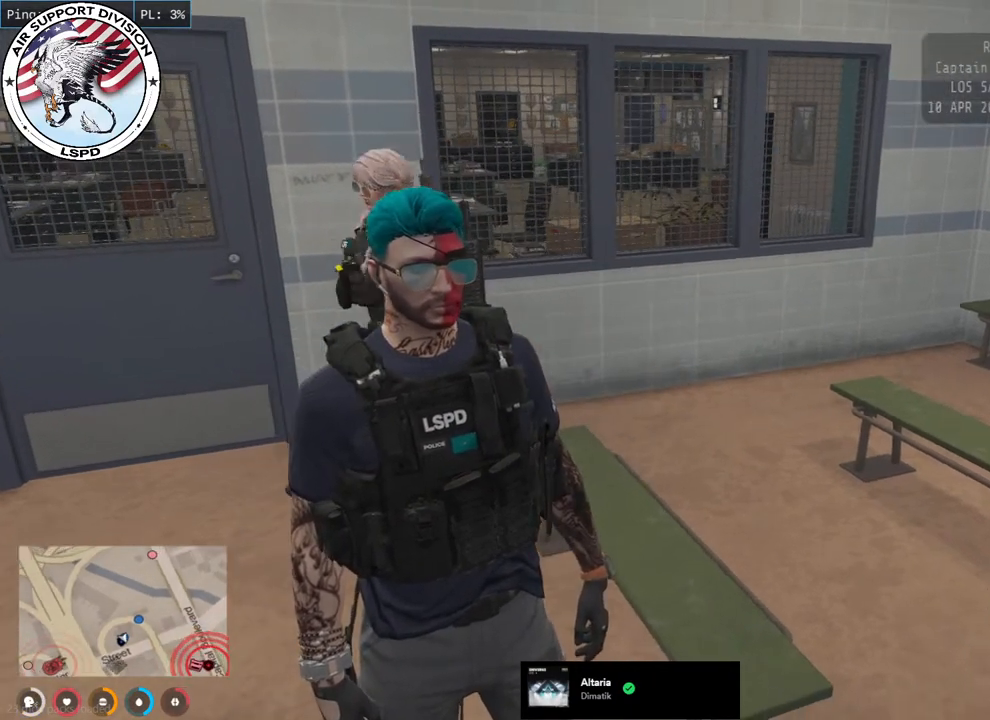
{"keys": [], "mouse": [], "events": []}
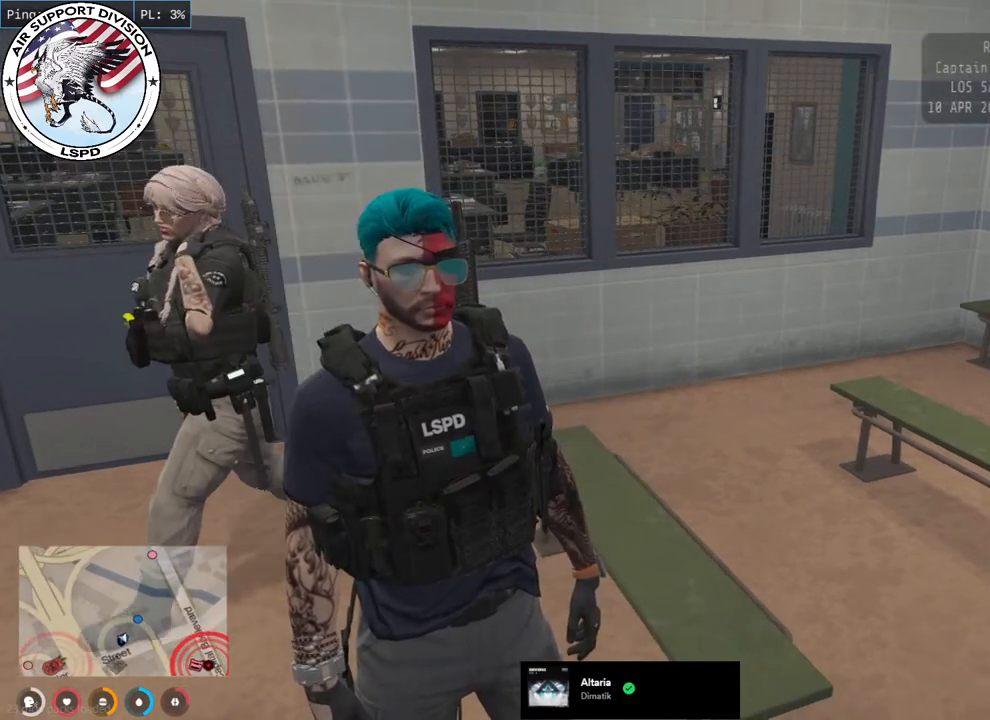
{"keys": [], "mouse": [], "events": []}
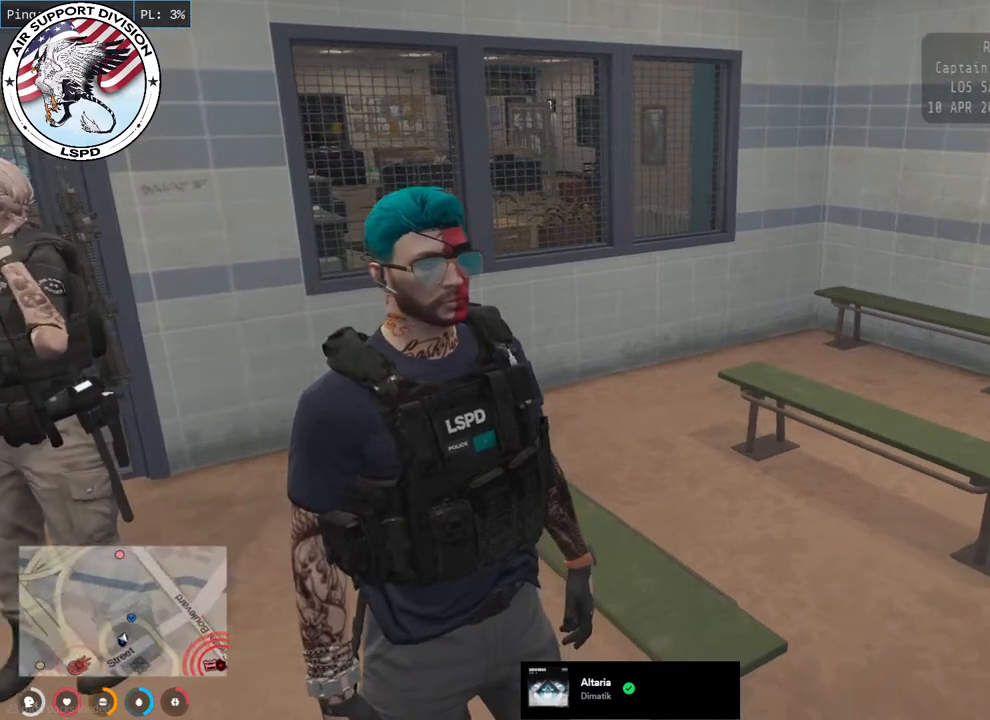
{"keys": [], "mouse": [], "events": []}
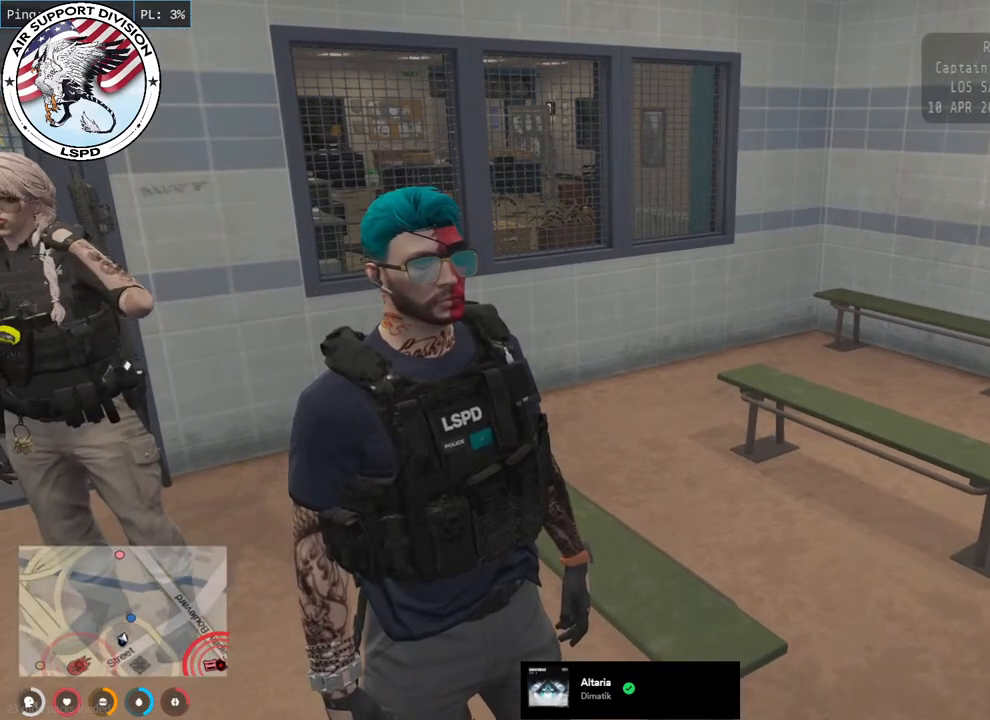
{"keys": [], "mouse": [], "events": []}
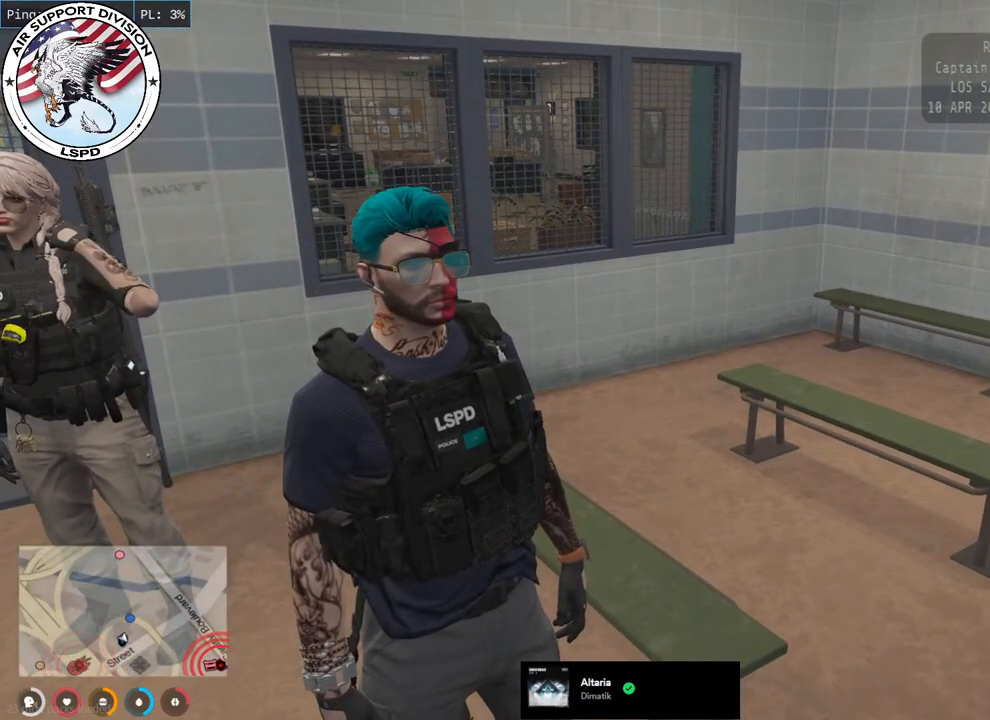
{"keys": [], "mouse": ["mb5"], "events": [[133, "mouse_mb5", "down"]]}
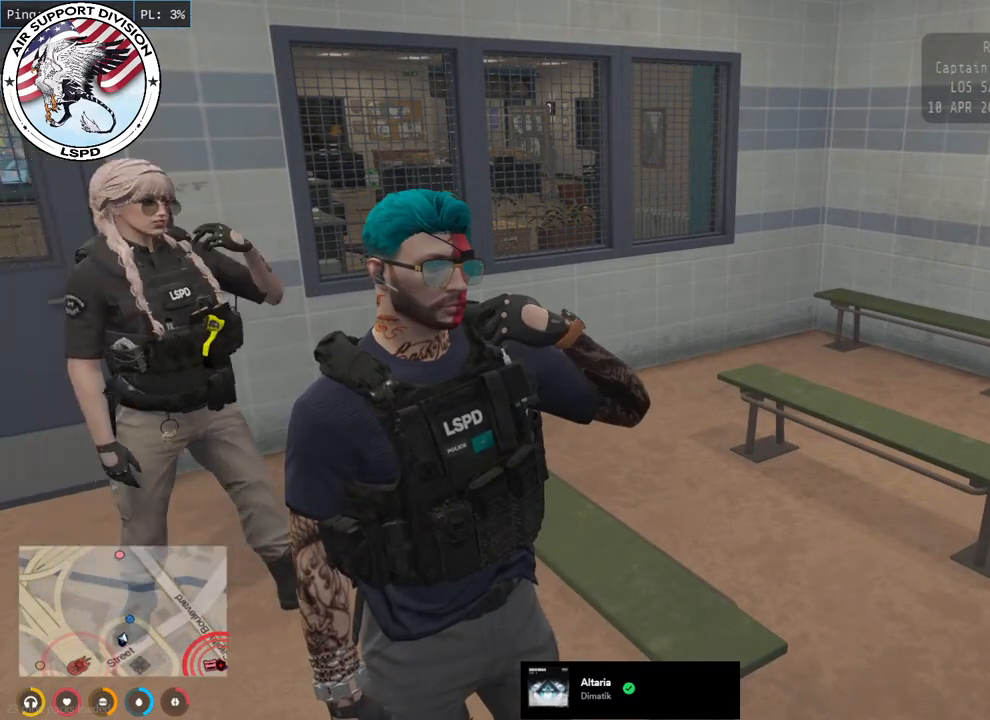
{"keys": [], "mouse": ["mb5"], "events": []}
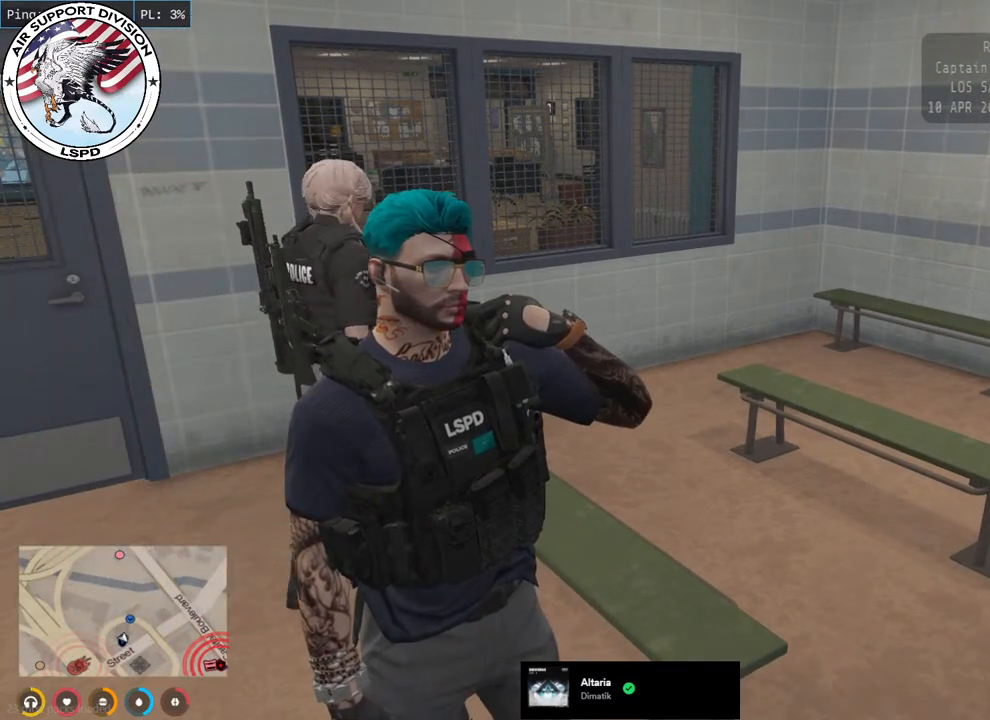
{"keys": [], "mouse": [], "events": [[50, "mouse_mb5", "up"]]}